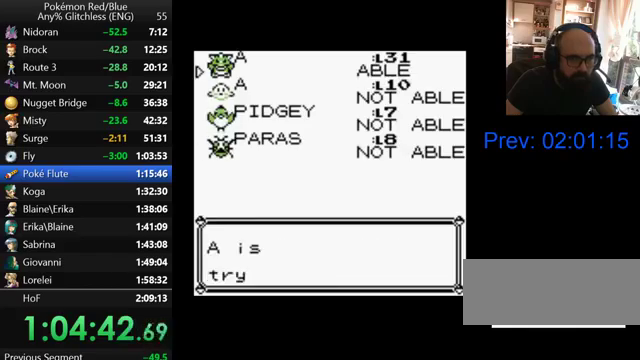
Gameplay with a controller (Nintendo layout); each line is a JSON object with the inputs held at the frame after it. "events" lists button and stick changes between this image and that frame as [ms after this image, input, new state], when the widget could be followed in between. Not read: L3 R3.
{"buttons": ["A"], "events": [[67, "A", "up"], [167, "A", "down"], [233, "A", "up"], [300, "A", "down"], [400, "A", "up"], [467, "A", "down"]]}
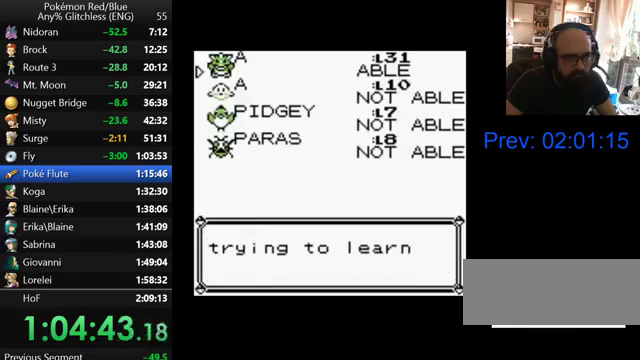
{"buttons": ["A"], "events": [[67, "A", "up"], [167, "A", "down"], [267, "A", "up"], [333, "A", "down"], [400, "A", "up"], [500, "A", "down"]]}
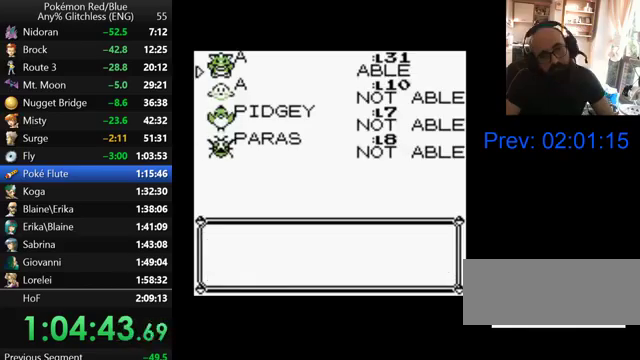
{"buttons": ["A"], "events": [[67, "A", "up"], [167, "A", "down"], [267, "A", "up"], [333, "A", "down"], [400, "A", "up"], [500, "A", "down"]]}
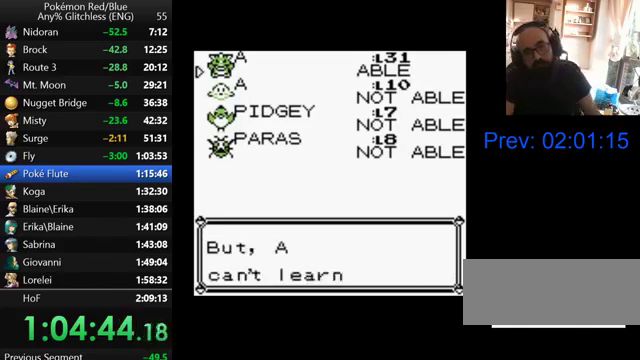
{"buttons": ["A"], "events": [[67, "A", "up"], [167, "A", "down"], [267, "A", "up"], [333, "A", "down"], [400, "A", "up"], [500, "A", "down"]]}
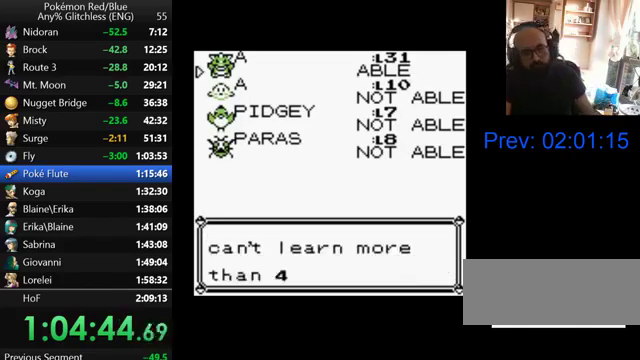
{"buttons": [], "events": [[100, "A", "up"], [167, "A", "down"], [267, "A", "up"], [367, "A", "down"], [467, "A", "up"]]}
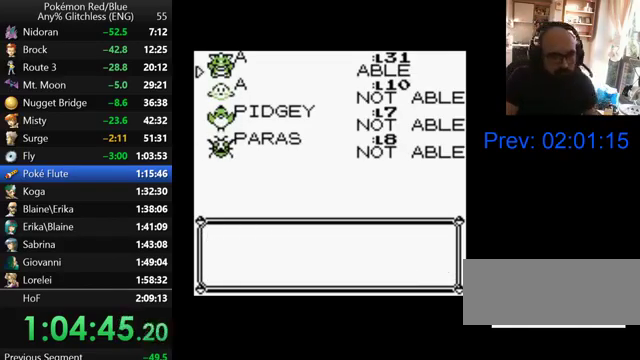
{"buttons": [], "events": [[67, "A", "down"], [167, "A", "up"], [267, "A", "down"], [500, "A", "up"]]}
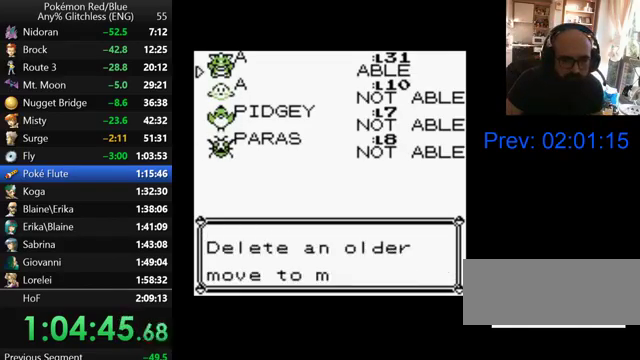
{"buttons": [], "events": [[133, "A", "down"], [233, "A", "up"], [367, "A", "down"], [500, "A", "up"]]}
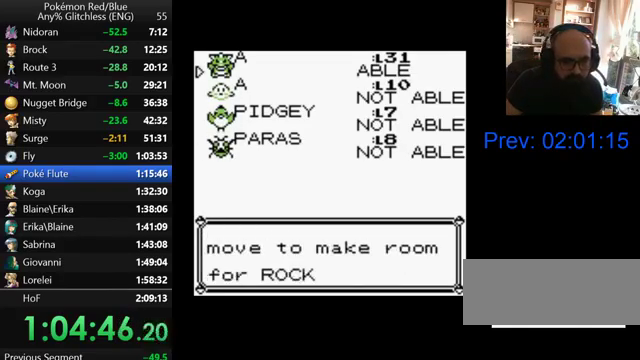
{"buttons": [], "events": [[167, "A", "down"], [267, "A", "up"]]}
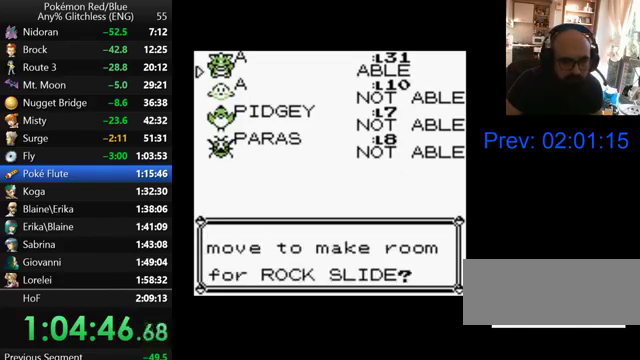
{"buttons": [], "events": []}
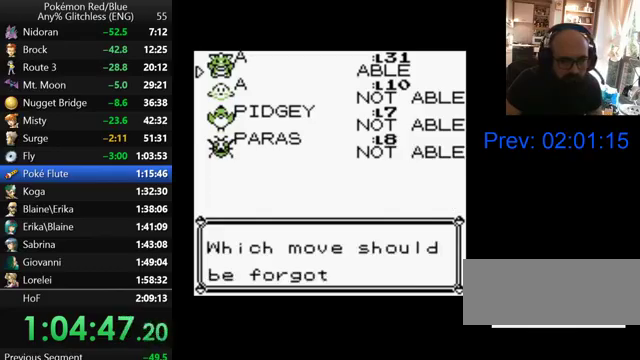
{"buttons": ["A"], "events": [[467, "A", "down"]]}
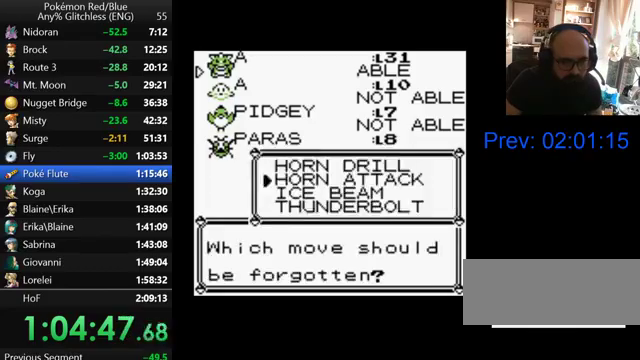
{"buttons": [], "events": [[133, "A", "up"], [267, "B", "down"], [367, "B", "up"], [433, "B", "down"], [500, "B", "up"]]}
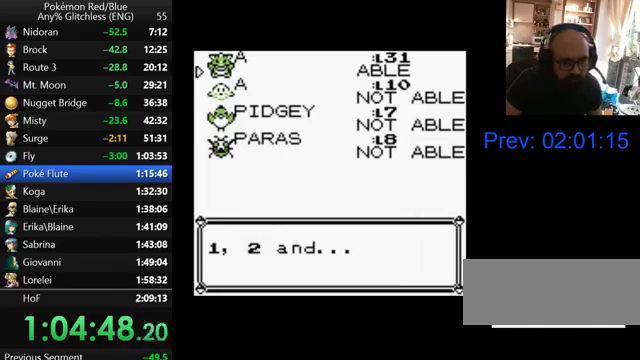
{"buttons": ["B"], "events": [[100, "B", "down"], [167, "B", "up"], [267, "B", "down"], [367, "B", "up"], [433, "B", "down"]]}
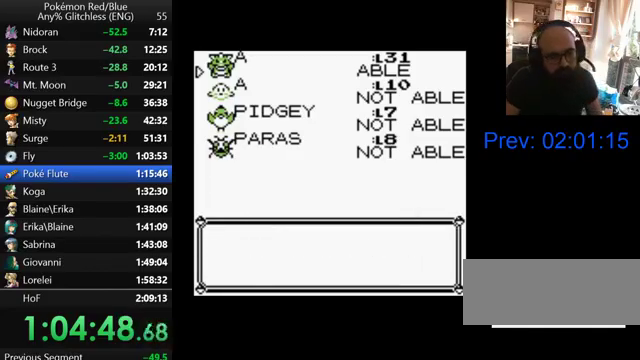
{"buttons": [], "events": [[33, "B", "up"], [100, "B", "down"], [167, "B", "up"], [267, "B", "down"], [367, "B", "up"], [433, "B", "down"], [500, "B", "up"]]}
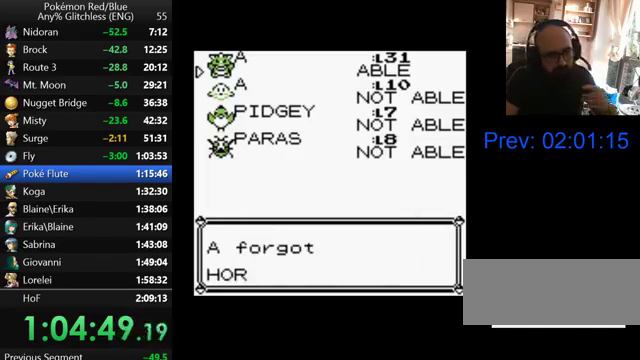
{"buttons": [], "events": [[100, "B", "down"], [167, "B", "up"], [267, "B", "down"], [333, "B", "up"], [433, "B", "down"], [500, "B", "up"]]}
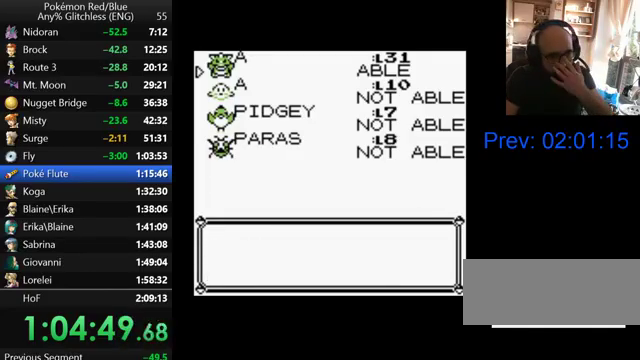
{"buttons": [], "events": [[67, "B", "down"], [167, "B", "up"], [267, "B", "down"], [333, "B", "up"], [400, "B", "down"], [500, "B", "up"]]}
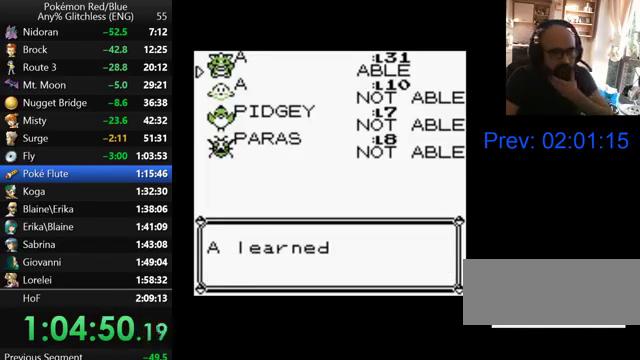
{"buttons": [], "events": [[67, "B", "down"], [167, "B", "up"], [233, "B", "down"], [300, "B", "up"], [400, "B", "down"], [467, "B", "up"]]}
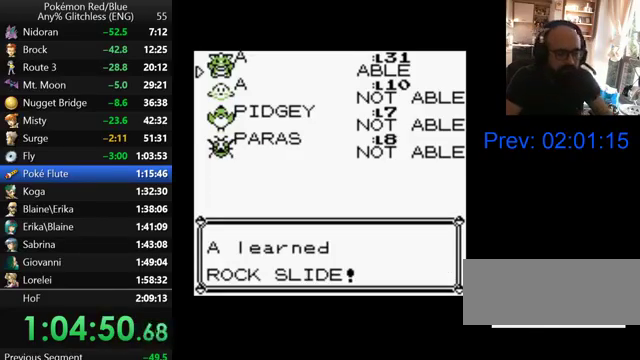
{"buttons": ["B"], "events": [[67, "B", "down"], [167, "B", "up"], [267, "B", "down"], [367, "B", "up"], [433, "B", "down"]]}
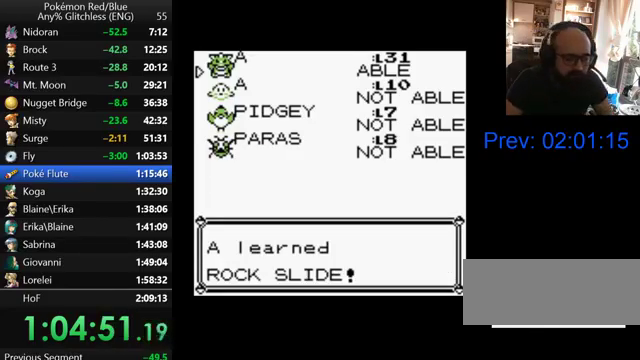
{"buttons": [], "events": [[33, "B", "up"], [100, "B", "down"], [200, "B", "up"], [300, "B", "down"], [367, "B", "up"]]}
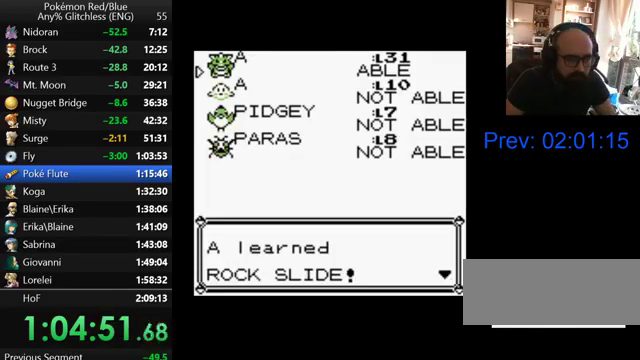
{"buttons": [], "events": [[100, "B", "down"], [200, "B", "up"], [300, "B", "down"], [467, "B", "up"]]}
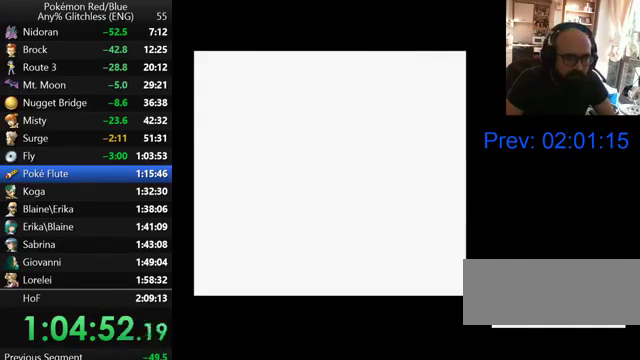
{"buttons": [], "events": []}
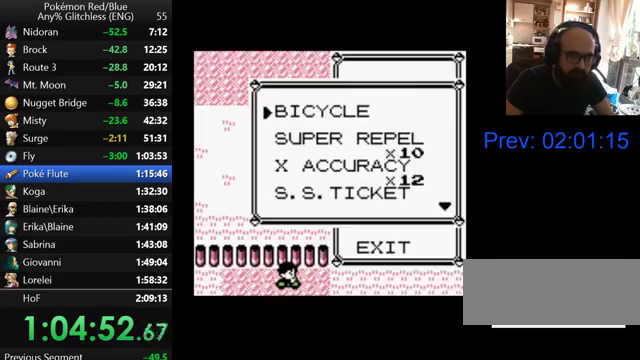
{"buttons": ["B"], "events": [[433, "B", "down"]]}
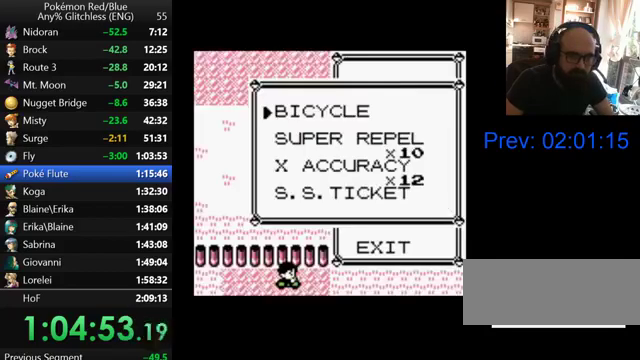
{"buttons": [], "events": [[67, "B", "up"], [167, "DPAD_UP", "down"], [267, "A", "down"], [267, "DPAD_UP", "up"], [400, "A", "up"]]}